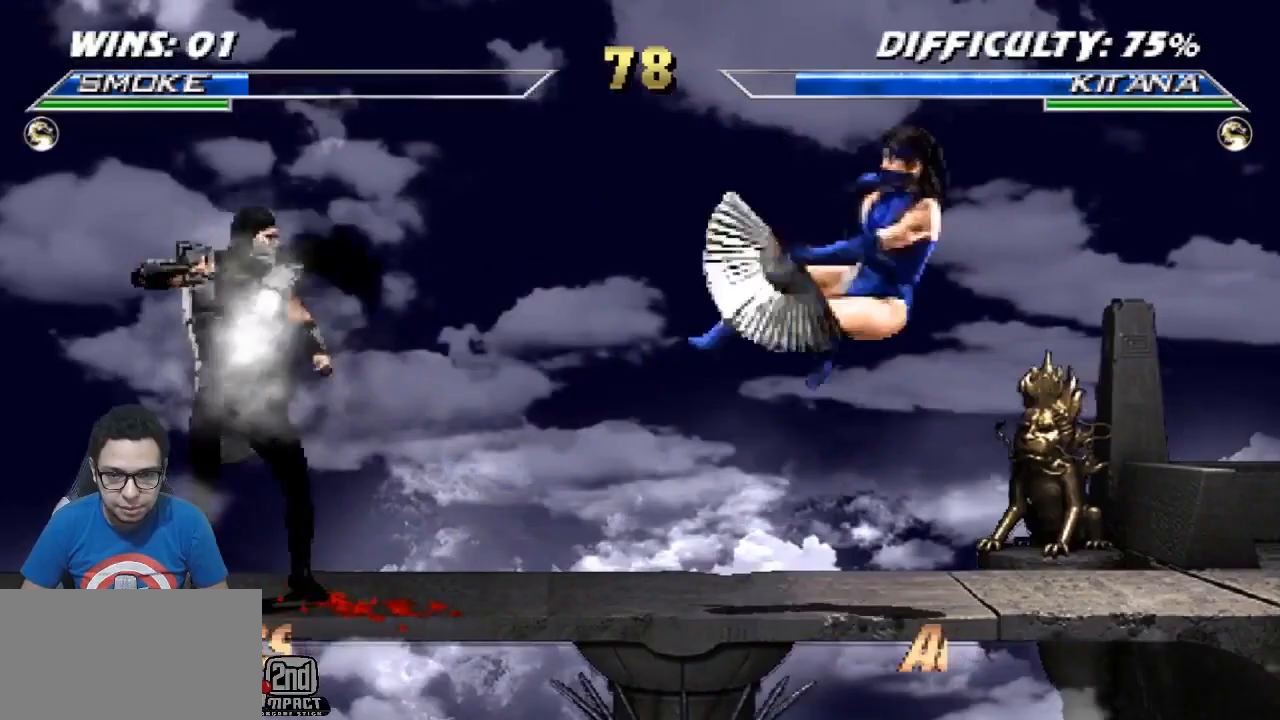
Gameplay with a controller (arcade stick); each line is a JSON object with the inputs held at the frame after it. "events" lists button and stick changes between this image and that frame as [ms after this image, input, new state], when the widget could be followed in between. Not read: L3 R3.
{"buttons": [], "events": [[83, "DPAD_RIGHT", "down"], [100, "DPAD_UP", "down"], [167, "DPAD_RIGHT", "up"], [167, "DPAD_UP", "up"], [333, "CROSS", "down"], [400, "CROSS", "up"]]}
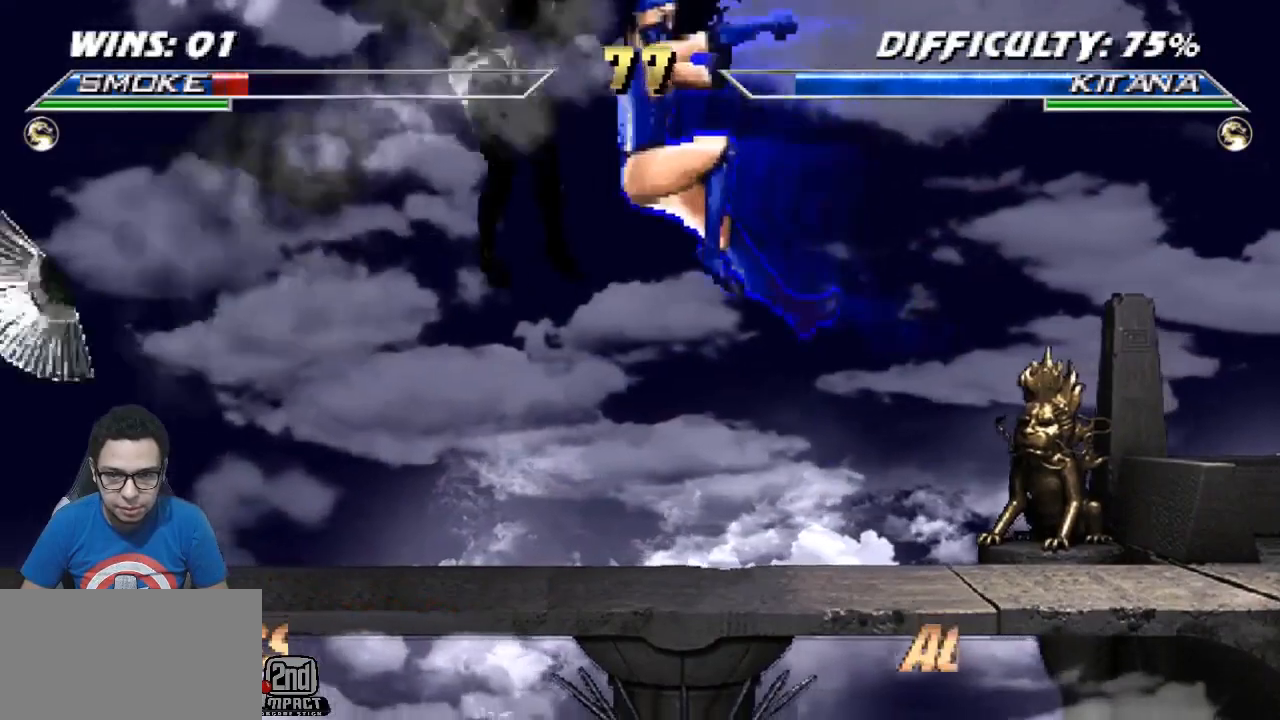
{"buttons": ["DPAD_DOWN", "DPAD_LEFT"], "events": [[417, "DPAD_LEFT", "down"], [433, "DPAD_DOWN", "down"]]}
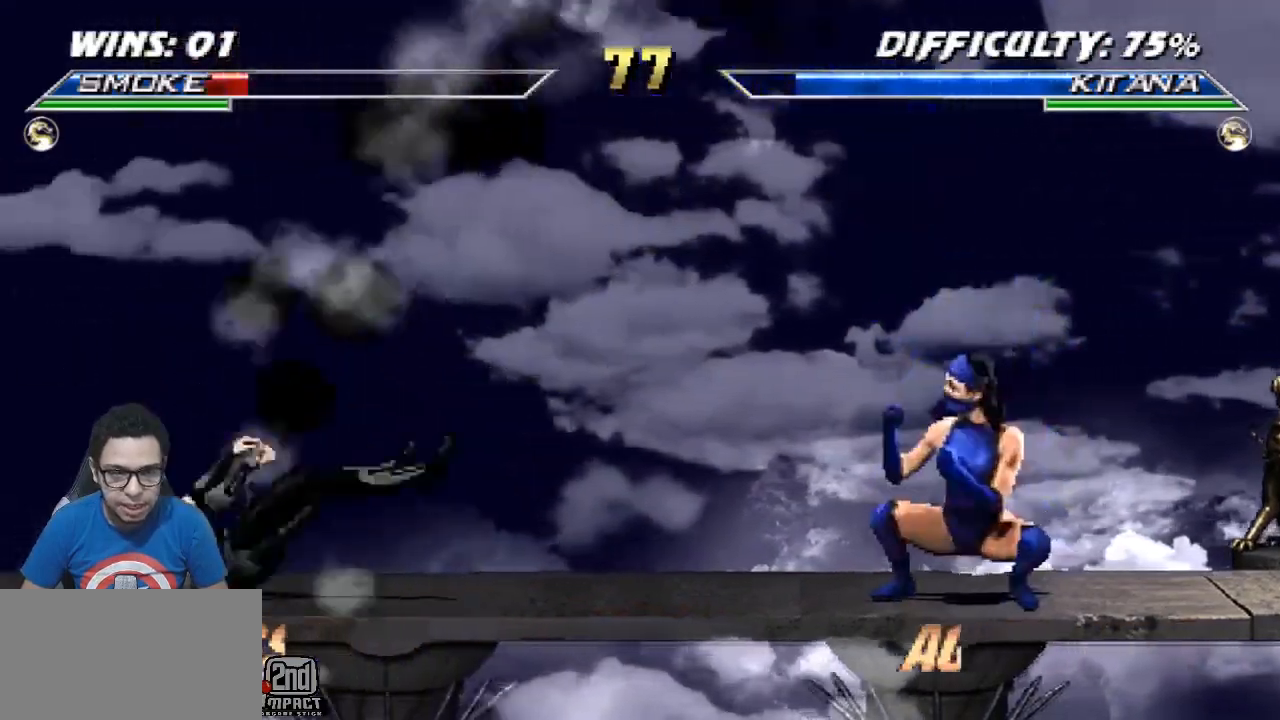
{"buttons": ["R1", "DPAD_DOWN", "DPAD_LEFT"], "events": [[83, "R1", "down"]]}
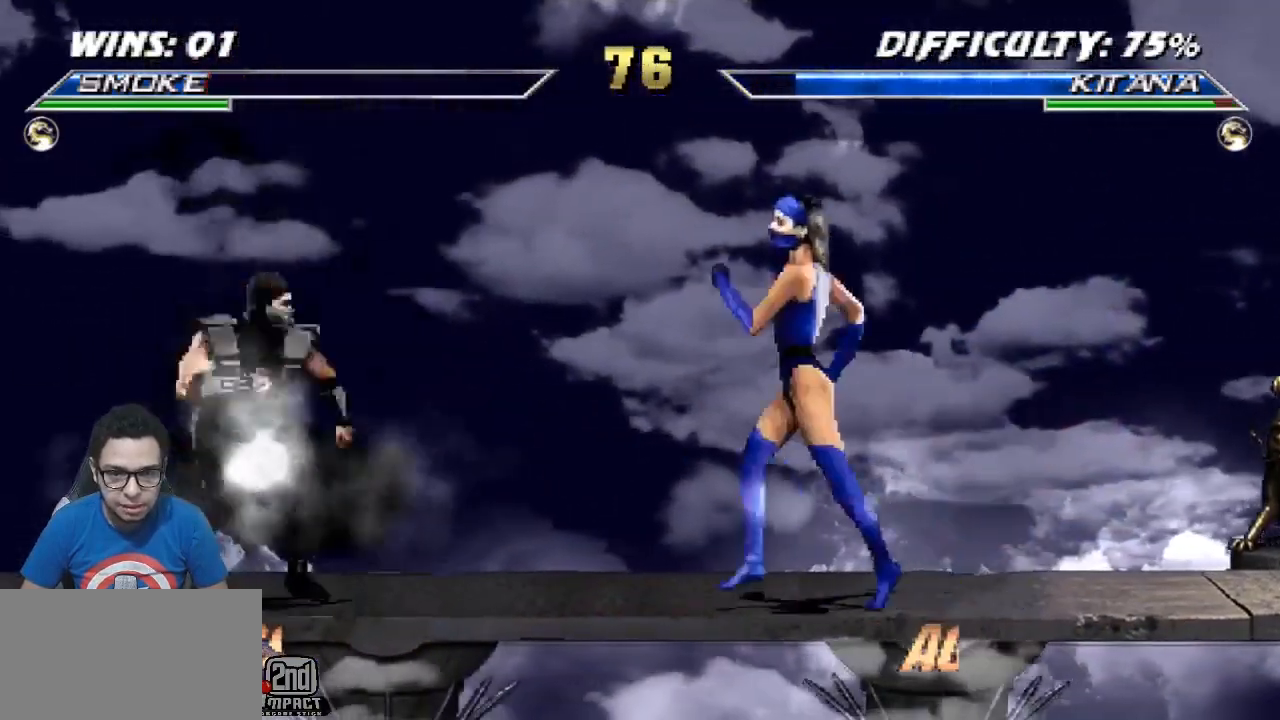
{"buttons": ["R1", "DPAD_DOWN", "DPAD_LEFT"], "events": [[83, "R1", "up"], [100, "DPAD_DOWN", "up"], [250, "R1", "down"], [267, "DPAD_DOWN", "down"]]}
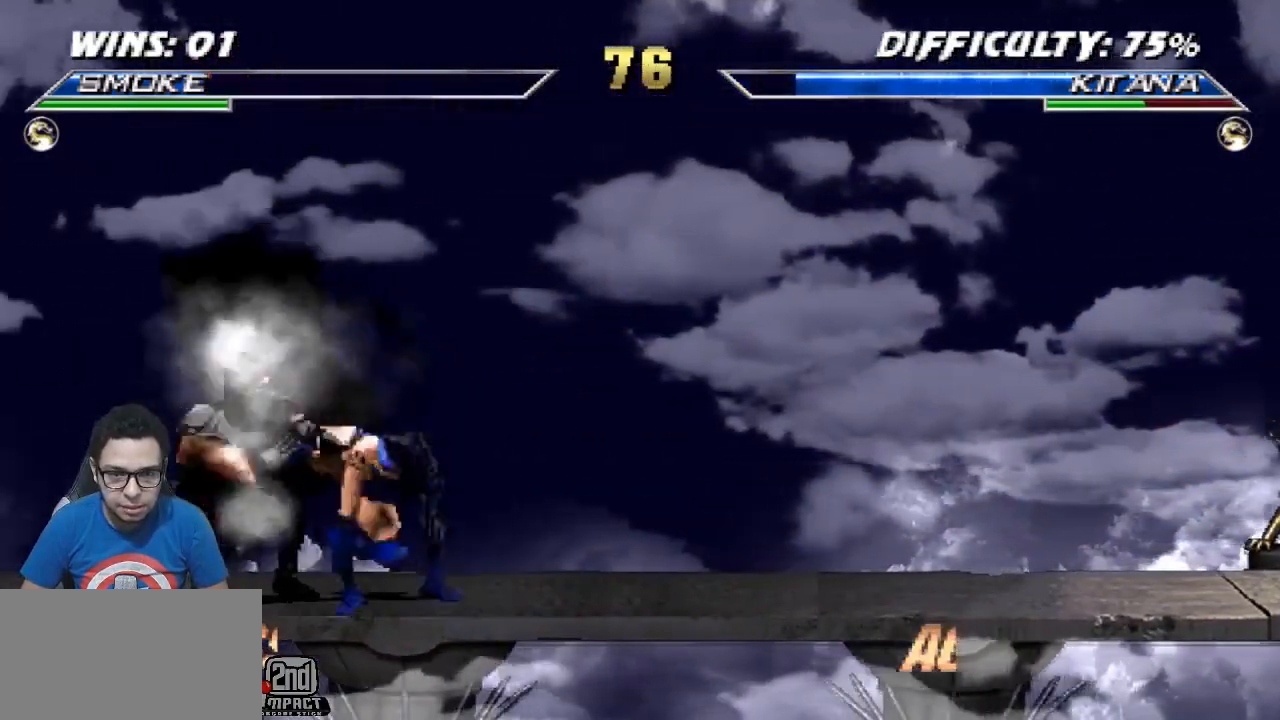
{"buttons": ["DPAD_LEFT"], "events": [[133, "DPAD_DOWN", "up"], [133, "DPAD_LEFT", "up"], [167, "R1", "up"], [200, "DPAD_DOWN", "down"], [250, "DPAD_LEFT", "down"], [333, "CROSS", "down"], [333, "DPAD_DOWN", "up"], [450, "CROSS", "up"]]}
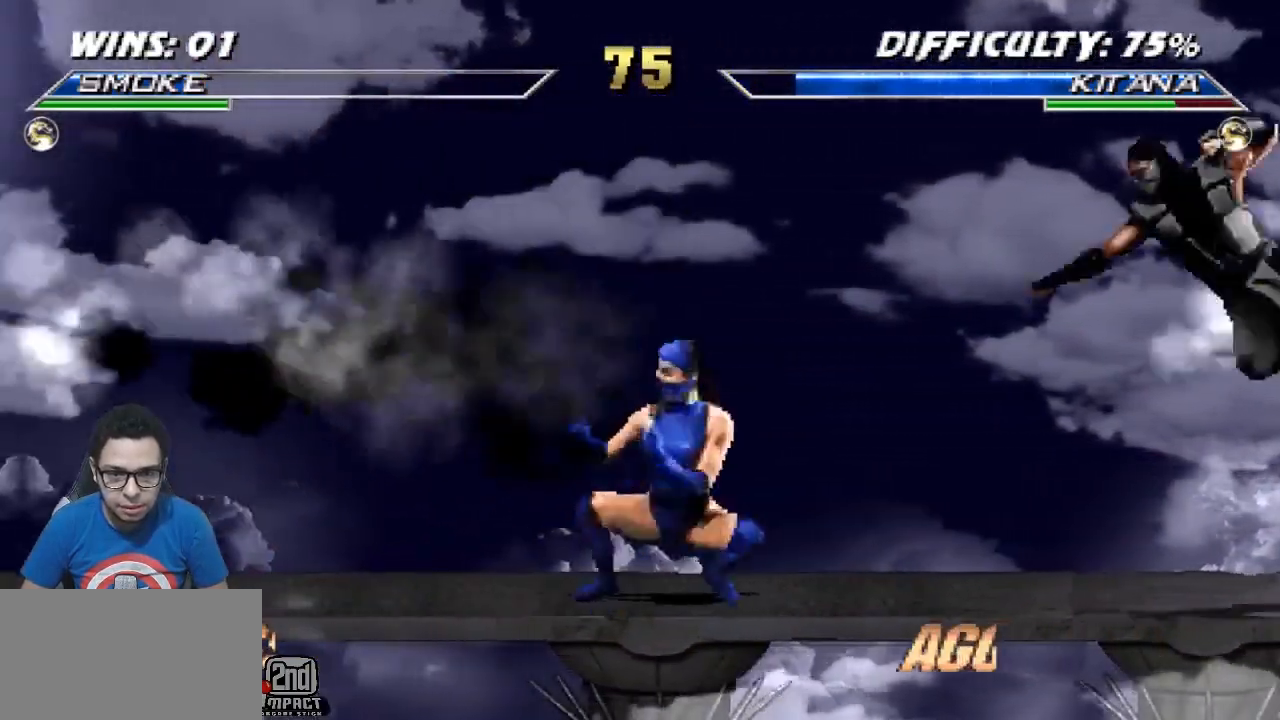
{"buttons": [], "events": [[100, "R2", "down"], [183, "R2", "up"], [217, "TRIANGLE", "down"], [317, "TRIANGLE", "up"], [333, "CIRCLE", "down"], [367, "R2", "down"], [467, "CIRCLE", "up"], [483, "DPAD_LEFT", "up"], [500, "R2", "up"]]}
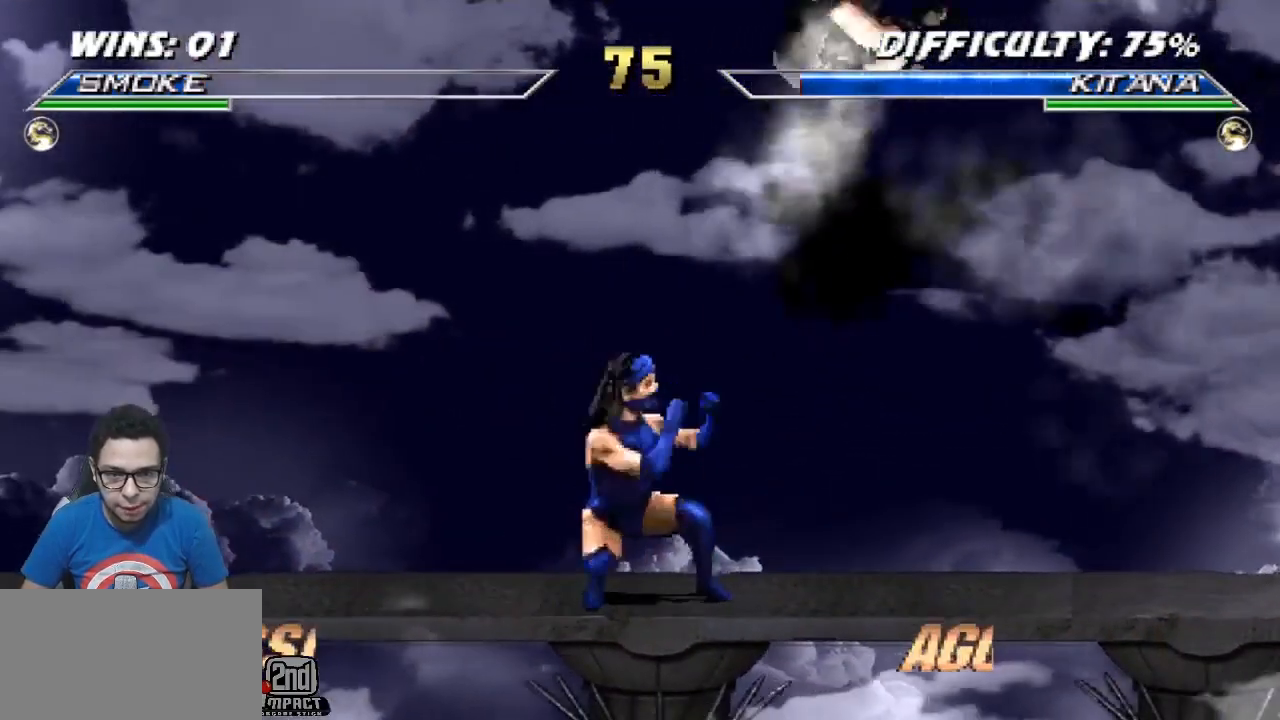
{"buttons": ["R1", "DPAD_DOWN", "DPAD_RIGHT"], "events": [[300, "R1", "down"], [333, "DPAD_DOWN", "down"], [333, "DPAD_RIGHT", "down"]]}
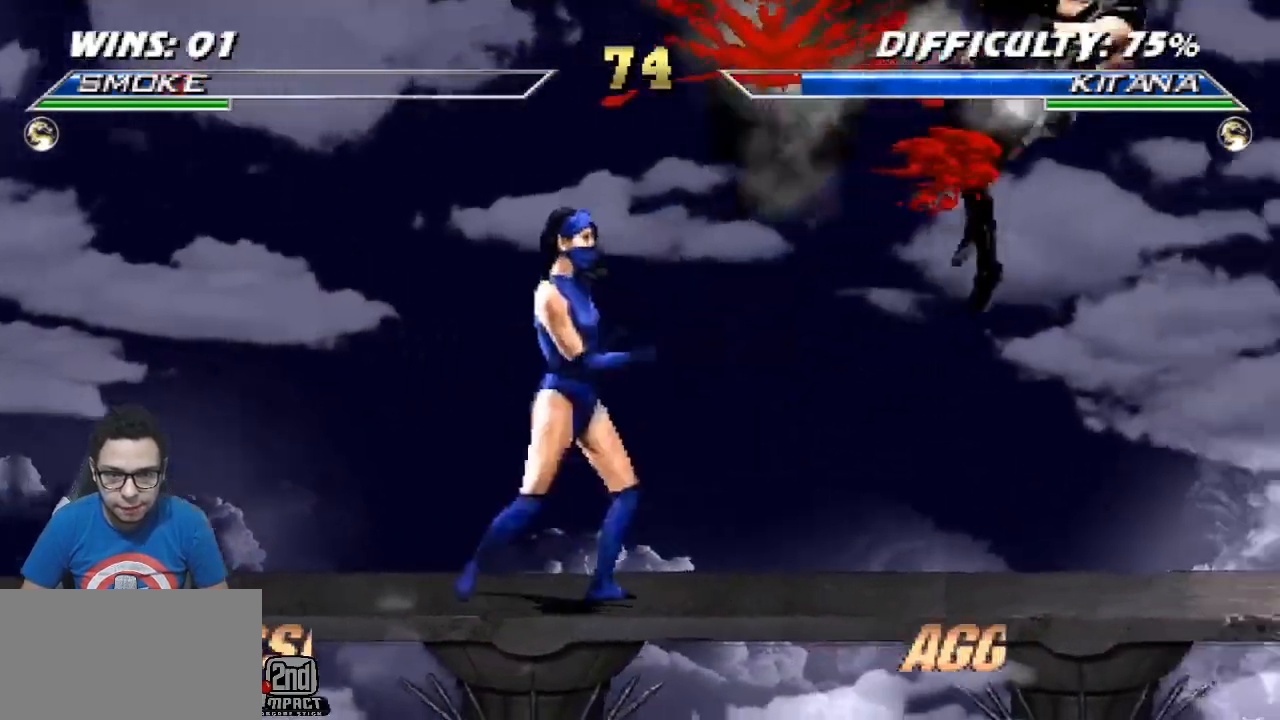
{"buttons": ["R1", "DPAD_DOWN", "DPAD_RIGHT"], "events": [[283, "R1", "up"], [467, "R1", "down"]]}
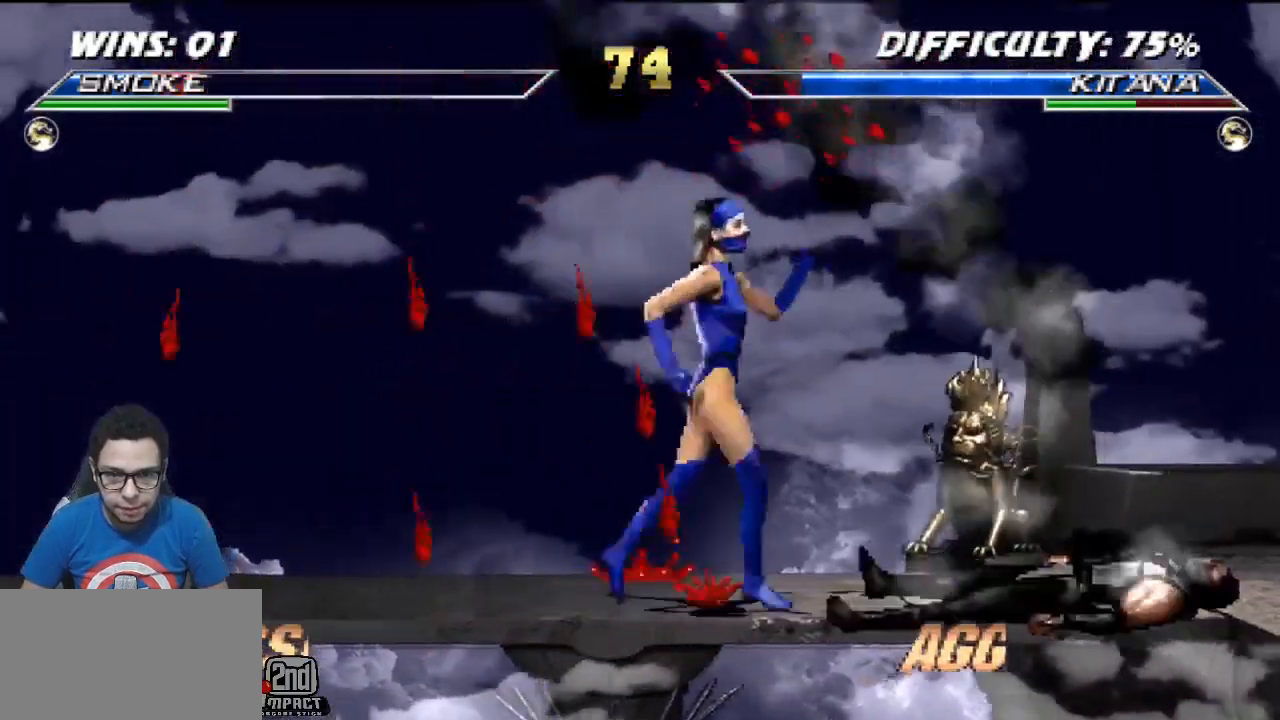
{"buttons": ["R1", "DPAD_DOWN", "DPAD_RIGHT"], "events": []}
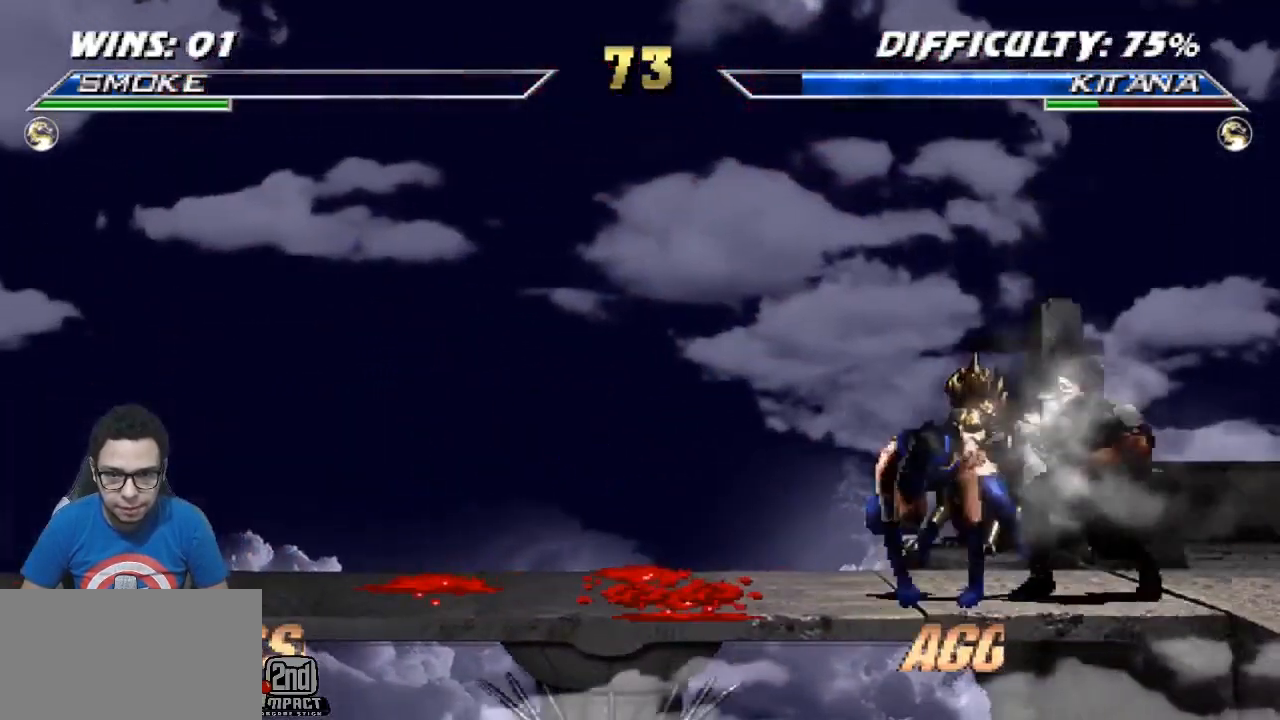
{"buttons": ["DPAD_DOWN"], "events": [[250, "DPAD_DOWN", "up"], [267, "DPAD_RIGHT", "up"], [267, "R1", "up"], [483, "DPAD_DOWN", "down"]]}
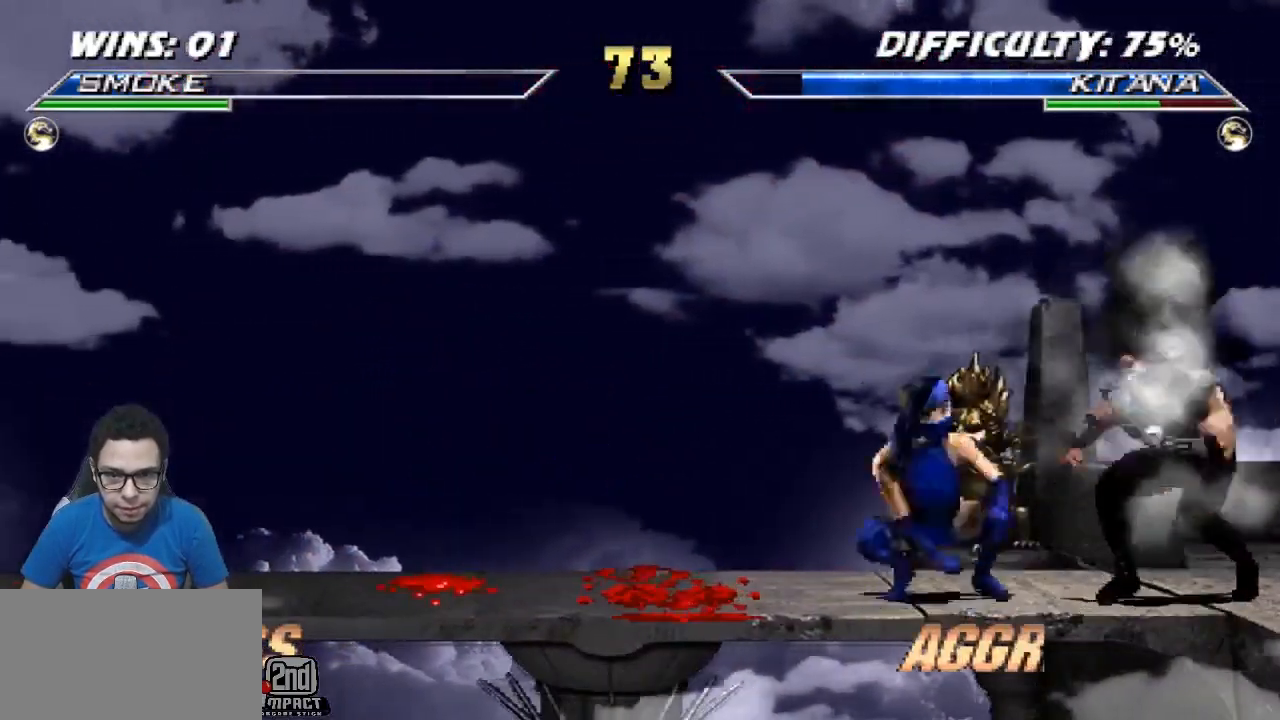
{"buttons": ["R2", "DPAD_RIGHT"], "events": [[50, "DPAD_RIGHT", "down"], [83, "CROSS", "down"], [83, "DPAD_DOWN", "up"], [200, "CROSS", "up"], [283, "R2", "down"]]}
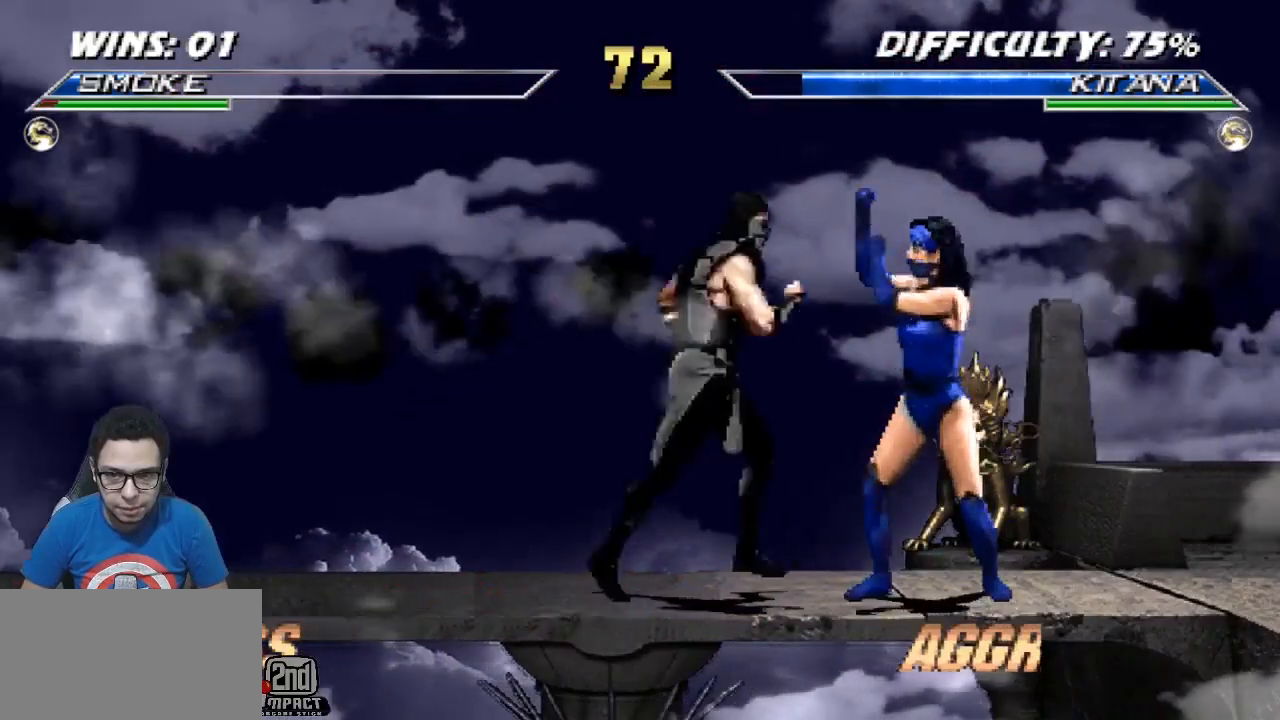
{"buttons": ["DPAD_RIGHT"], "events": [[50, "R2", "up"], [83, "TRIANGLE", "down"], [167, "TRIANGLE", "up"], [217, "CIRCLE", "down"], [267, "R2", "down"], [383, "CIRCLE", "up"], [483, "R2", "up"]]}
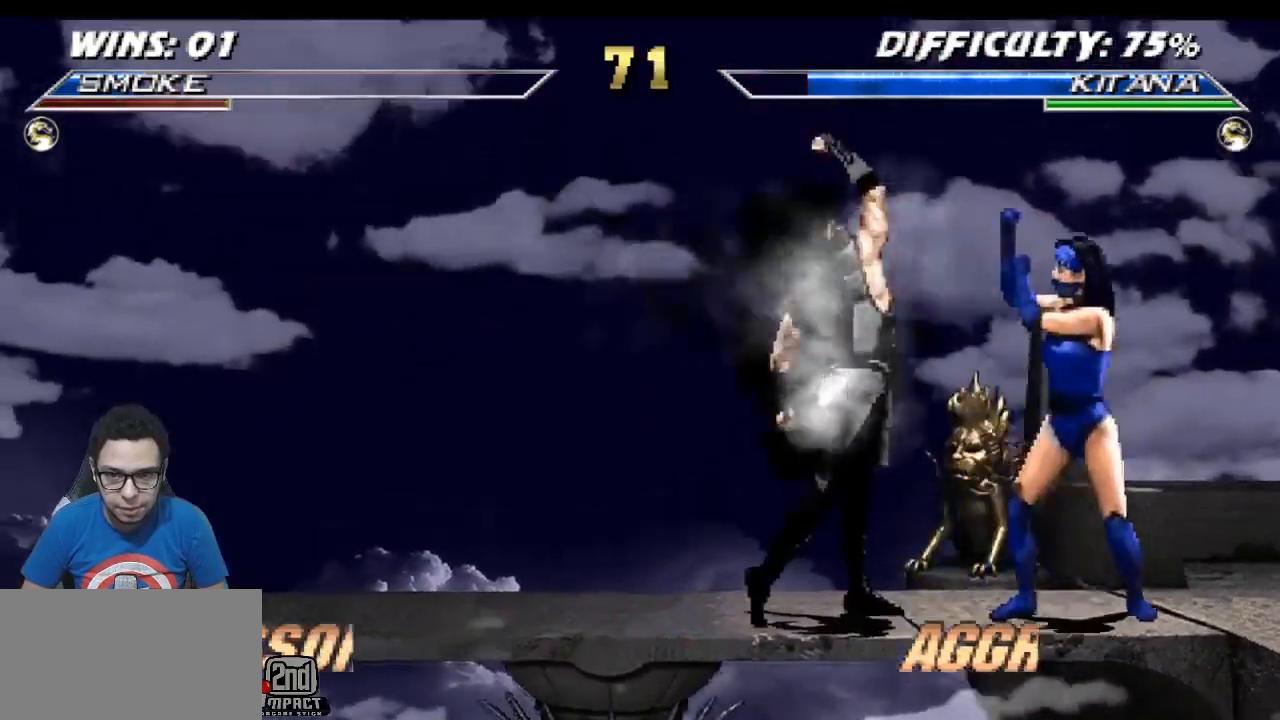
{"buttons": ["TRIANGLE", "DPAD_LEFT"], "events": [[283, "DPAD_RIGHT", "up"], [300, "TRIANGLE", "down"], [317, "DPAD_LEFT", "down"], [383, "TRIANGLE", "up"], [433, "TRIANGLE", "down"]]}
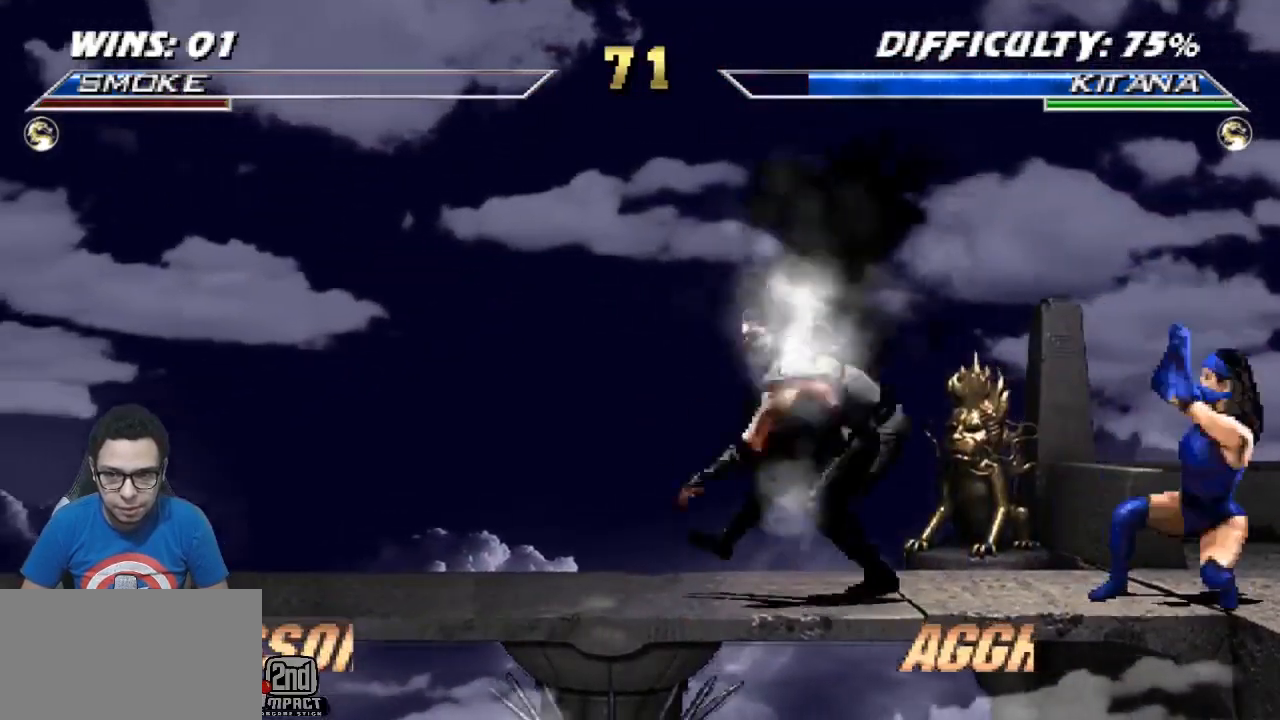
{"buttons": ["DPAD_LEFT"], "events": [[83, "TRIANGLE", "up"], [200, "DPAD_LEFT", "up"], [383, "DPAD_LEFT", "down"]]}
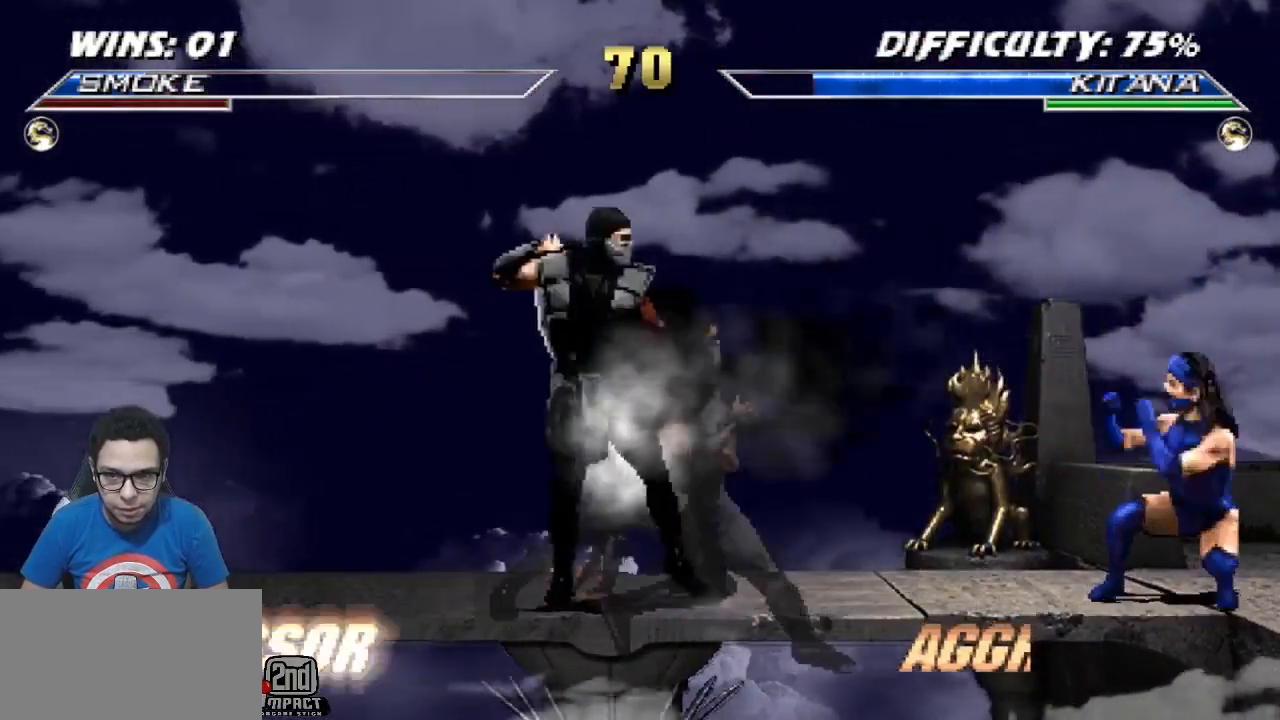
{"buttons": ["DPAD_UP"], "events": [[250, "DPAD_LEFT", "up"], [250, "DPAD_RIGHT", "down"], [383, "DPAD_UP", "down"], [500, "DPAD_RIGHT", "up"]]}
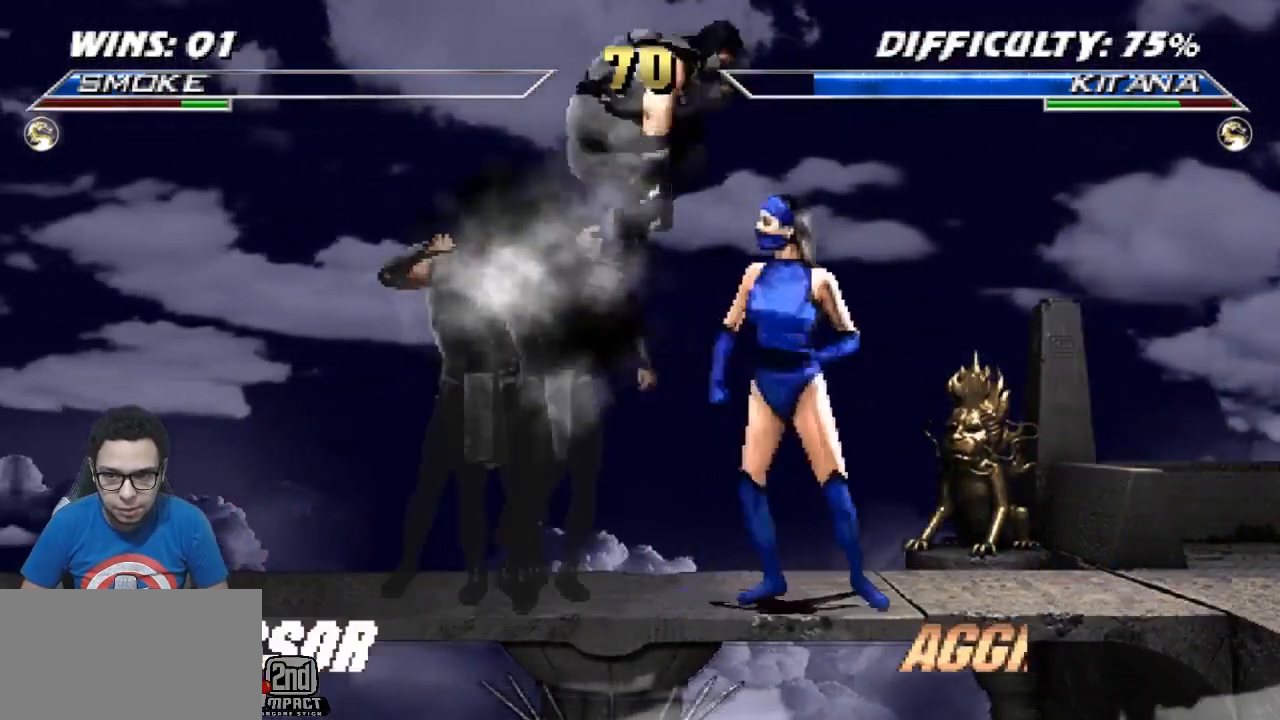
{"buttons": ["CROSS", "DPAD_RIGHT"], "events": [[33, "DPAD_UP", "up"], [50, "TRIANGLE", "down"], [100, "R1", "down"], [150, "R2", "down"], [233, "TRIANGLE", "up"], [300, "R2", "up"], [383, "R1", "up"], [400, "DPAD_DOWN", "down"], [450, "DPAD_RIGHT", "down"], [500, "CROSS", "down"], [500, "DPAD_DOWN", "up"]]}
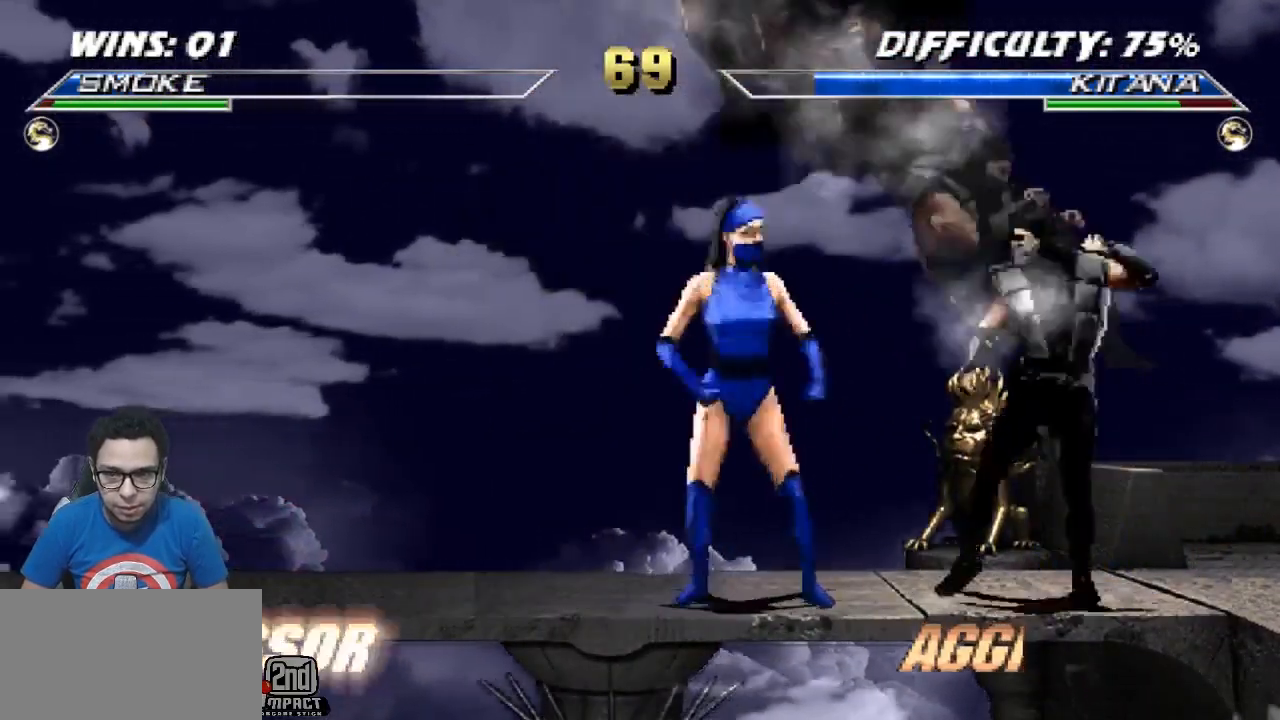
{"buttons": ["TRIANGLE", "DPAD_RIGHT"], "events": [[133, "CROSS", "up"], [317, "R2", "down"], [417, "R2", "up"], [450, "TRIANGLE", "down"]]}
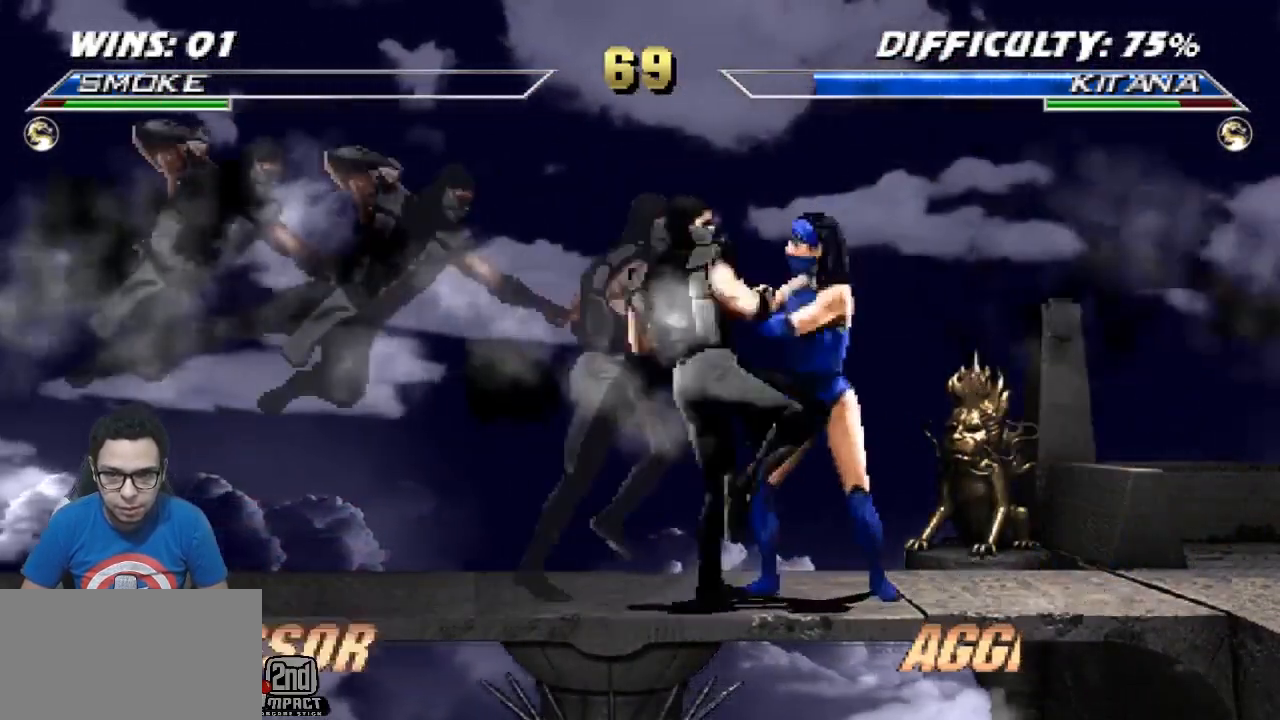
{"buttons": ["DPAD_RIGHT"], "events": [[33, "TRIANGLE", "up"], [50, "CIRCLE", "down"], [100, "R2", "down"], [200, "CIRCLE", "up"], [283, "R2", "up"]]}
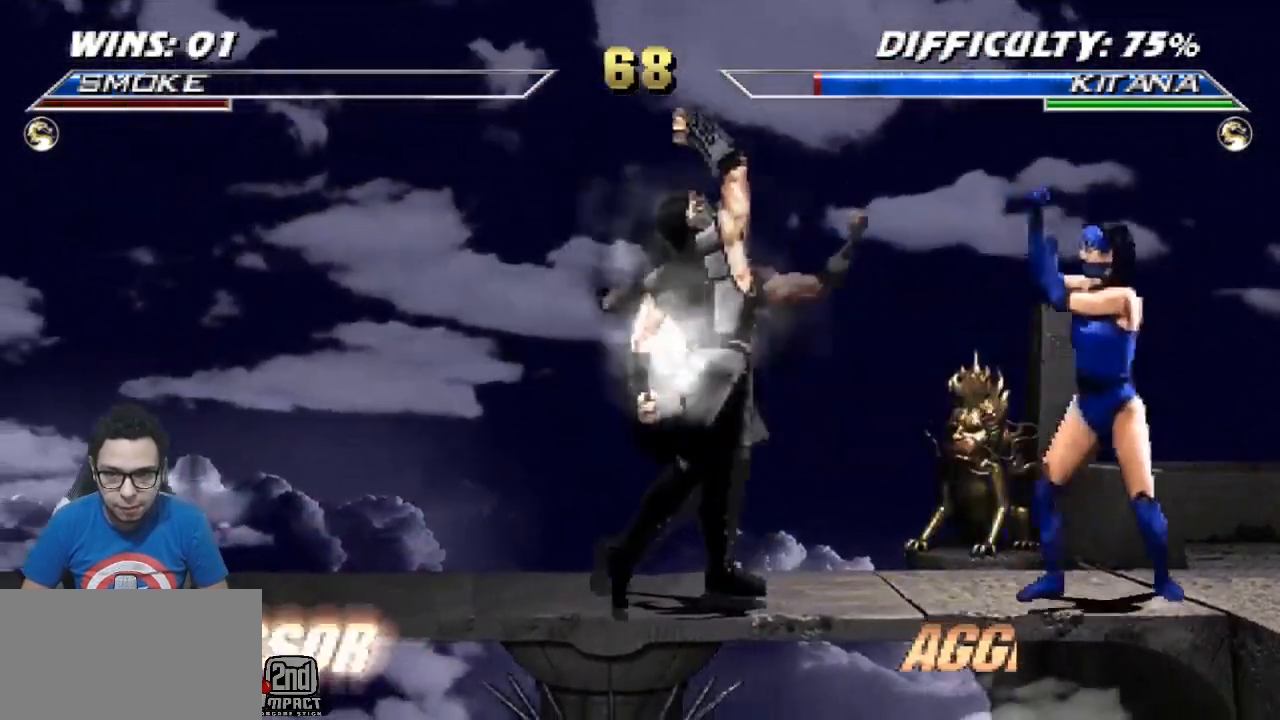
{"buttons": ["TRIANGLE", "R1"], "events": [[200, "DPAD_RIGHT", "up"], [233, "TRIANGLE", "down"], [250, "DPAD_LEFT", "down"], [300, "R1", "down"], [500, "DPAD_LEFT", "up"]]}